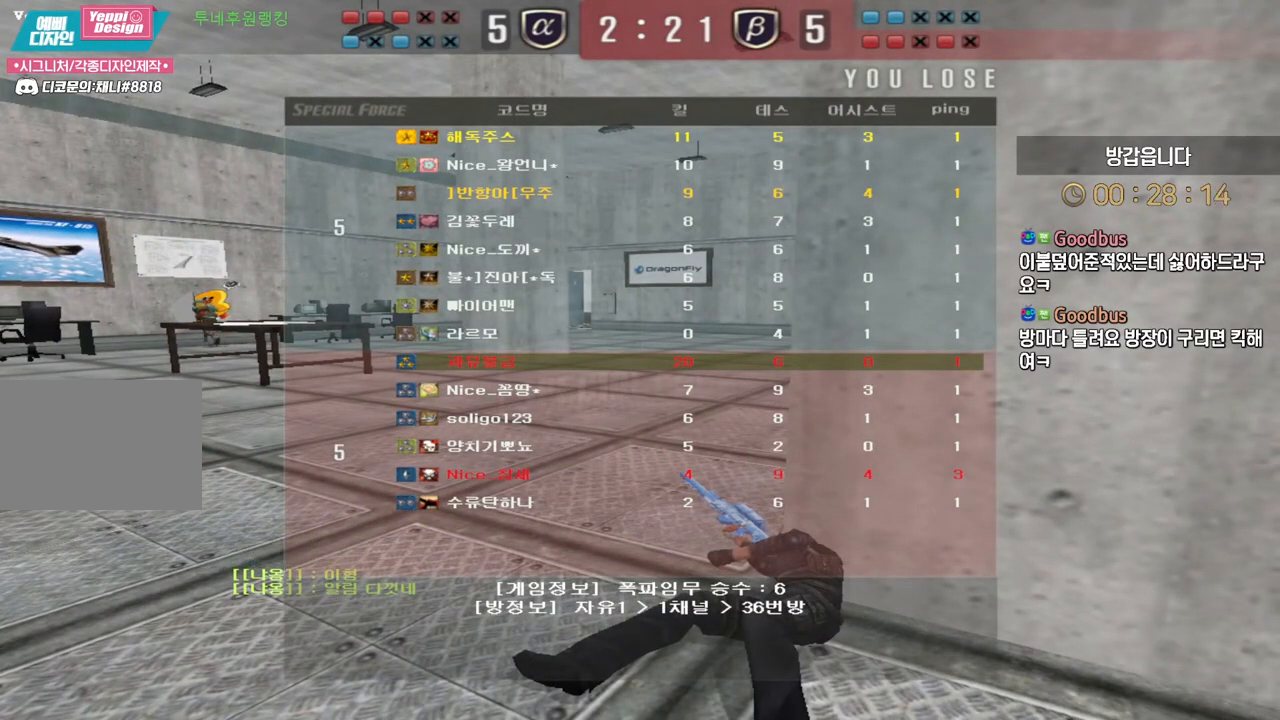
Gameplay with keyboard; each line is a JSON object with the keys held at the frame after it. "events" lists presses ("down") and releases ("up") of "a", "ctrl", "d", "e", "f", "q", "r", "s", "shift", "space", "tab" and "w" between this image and that frame as [ms after this image, input, new state], when the widget could be followed in between. No other keys are recorded. Mouse input is not recorded.
{"keys": ["w"], "events": [[333, "w", "down"]]}
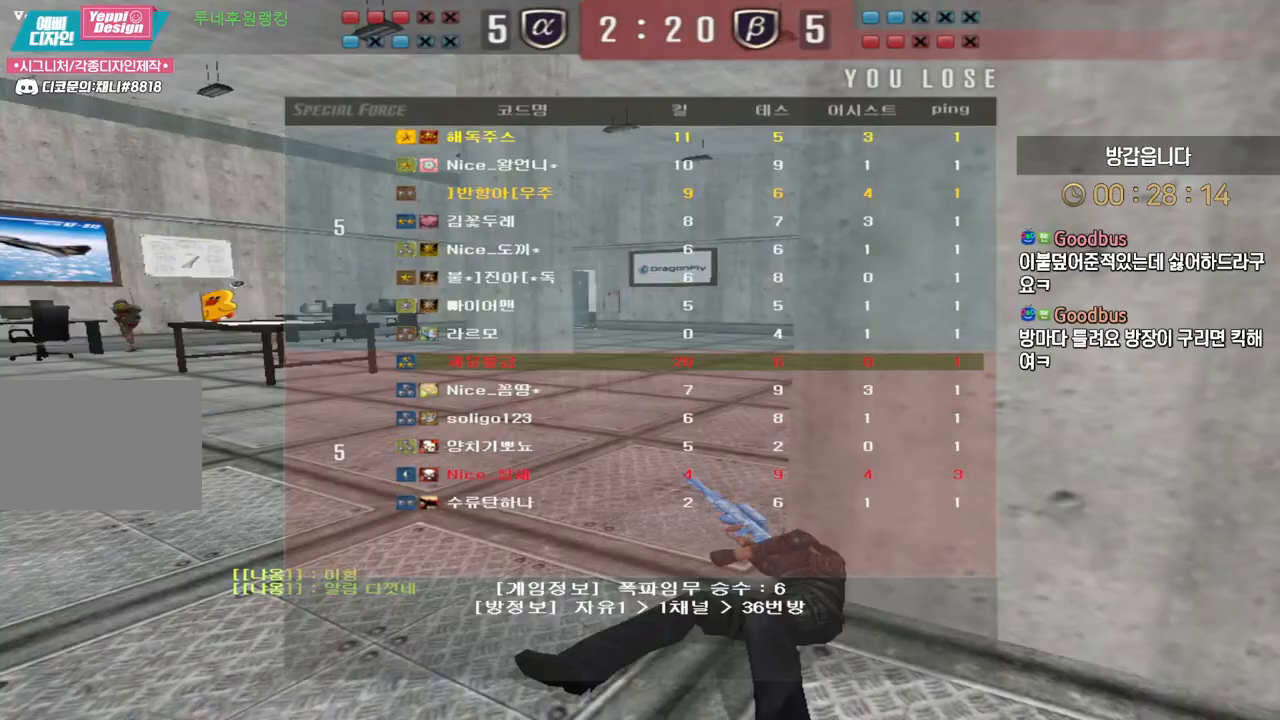
{"keys": ["shift", "w"], "events": [[367, "shift", "down"]]}
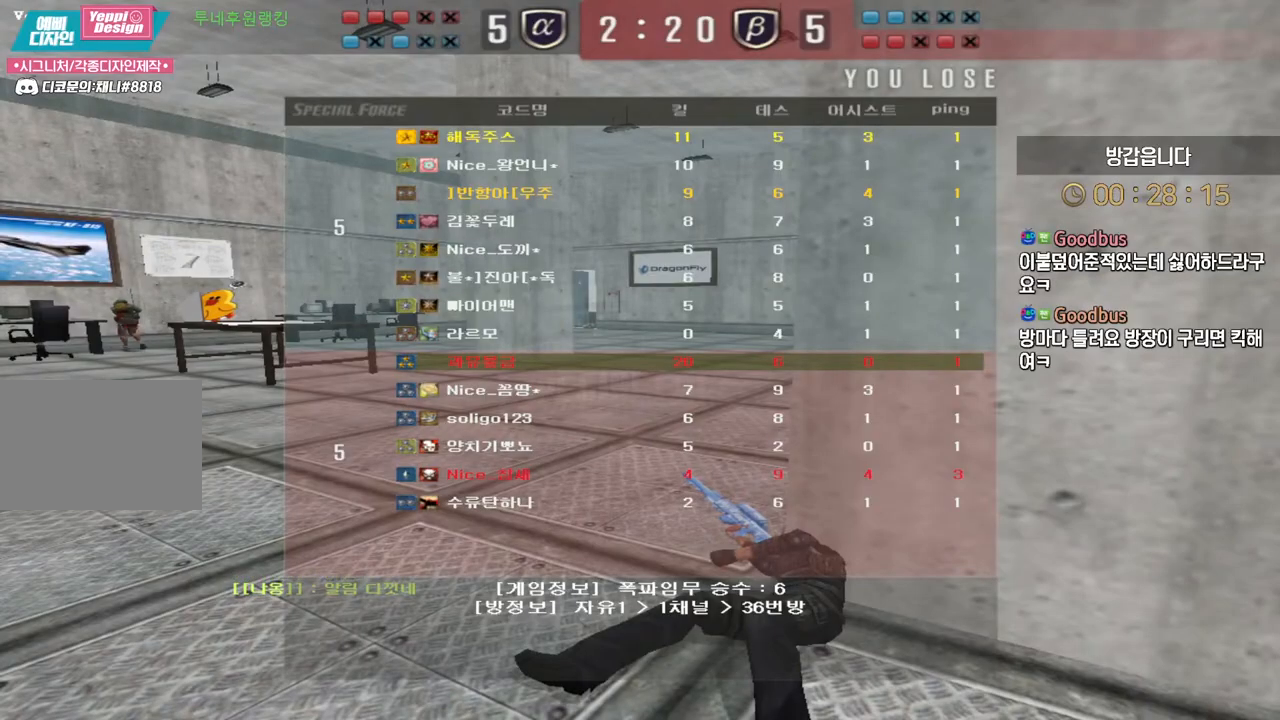
{"keys": ["shift", "w"]}
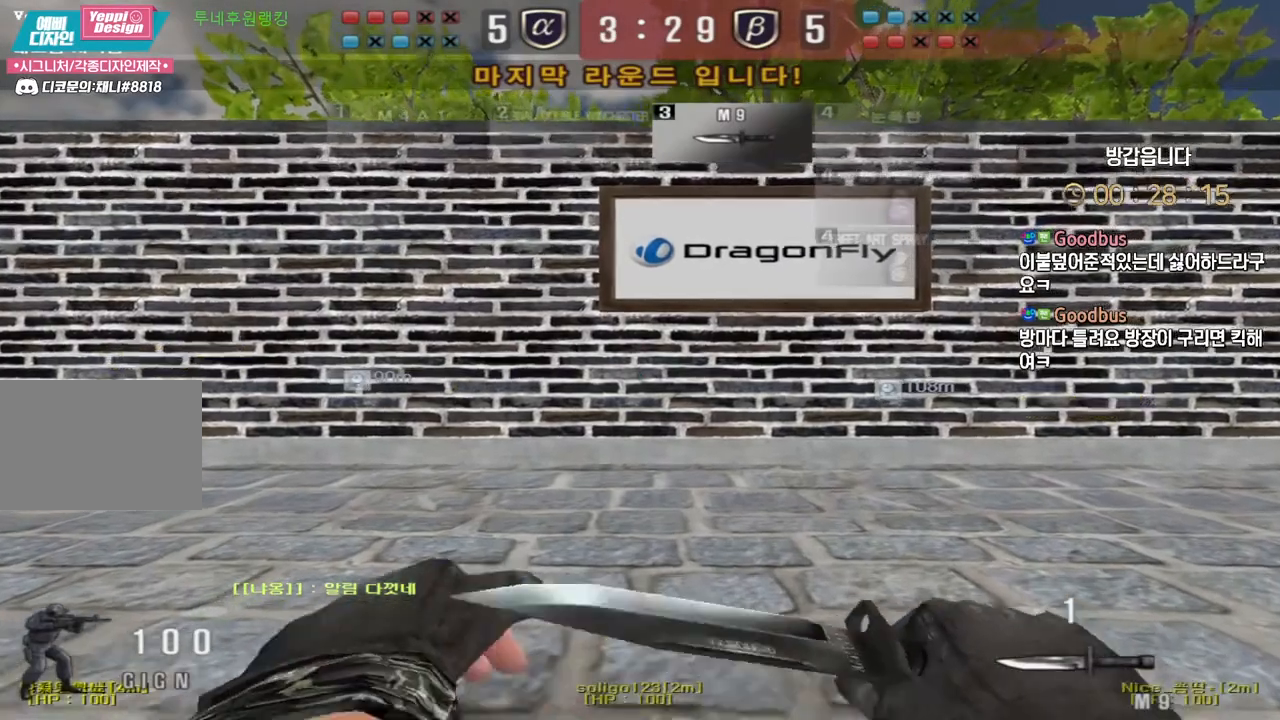
{"keys": ["d", "shift", "tab", "w"], "events": [[133, "a", "down"], [217, "a", "up"], [300, "d", "down"], [383, "tab", "down"]]}
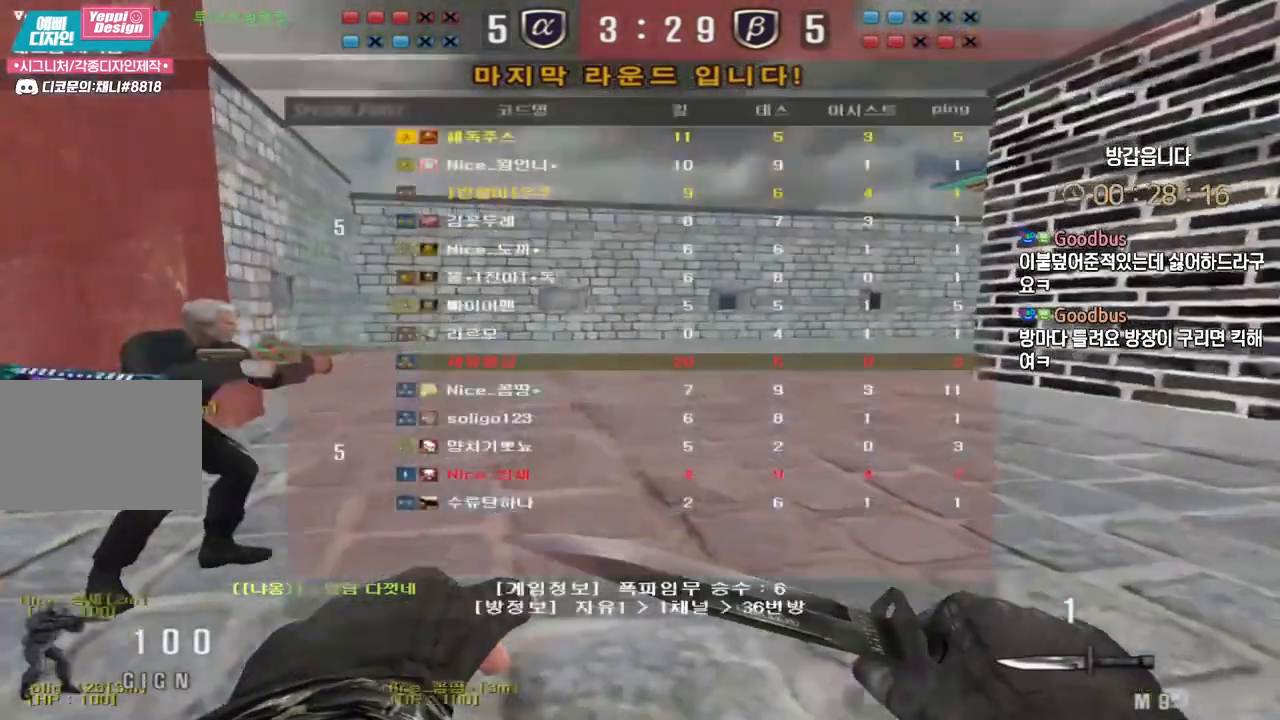
{"keys": ["d", "shift", "tab", "w"], "events": []}
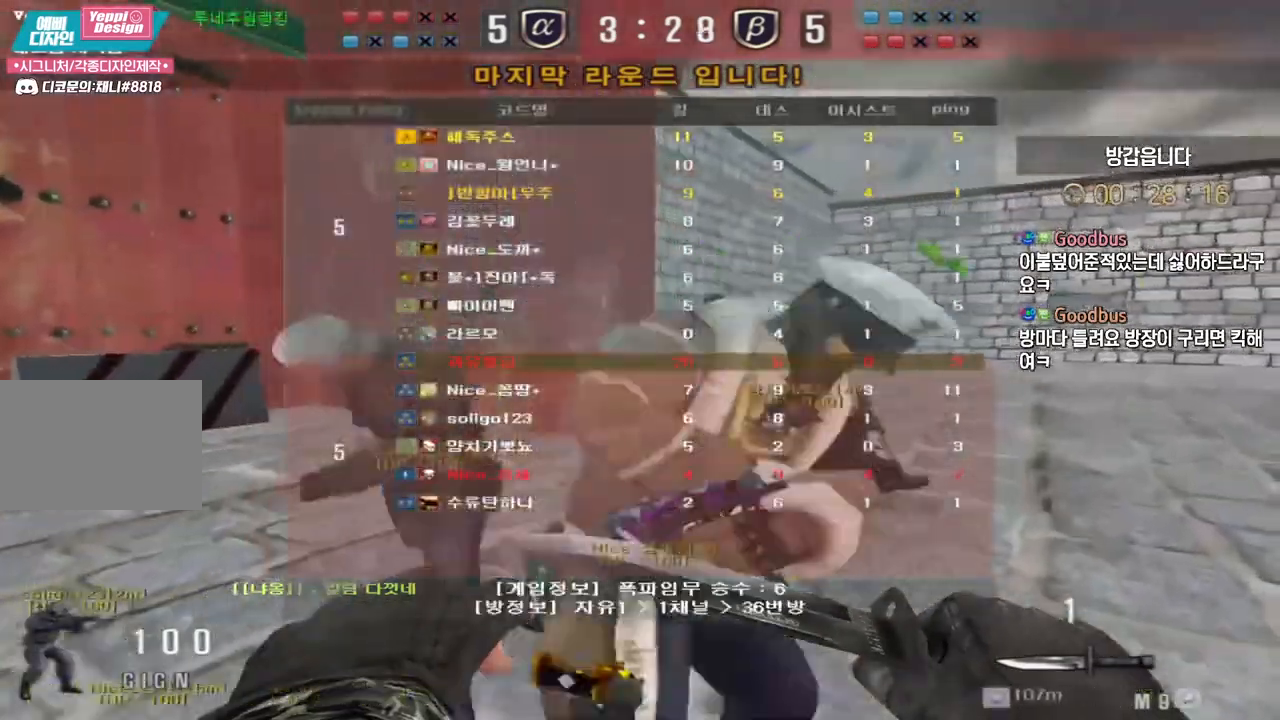
{"keys": ["d", "tab", "w"], "events": [[250, "shift", "up"], [317, "shift", "down"], [400, "shift", "up"]]}
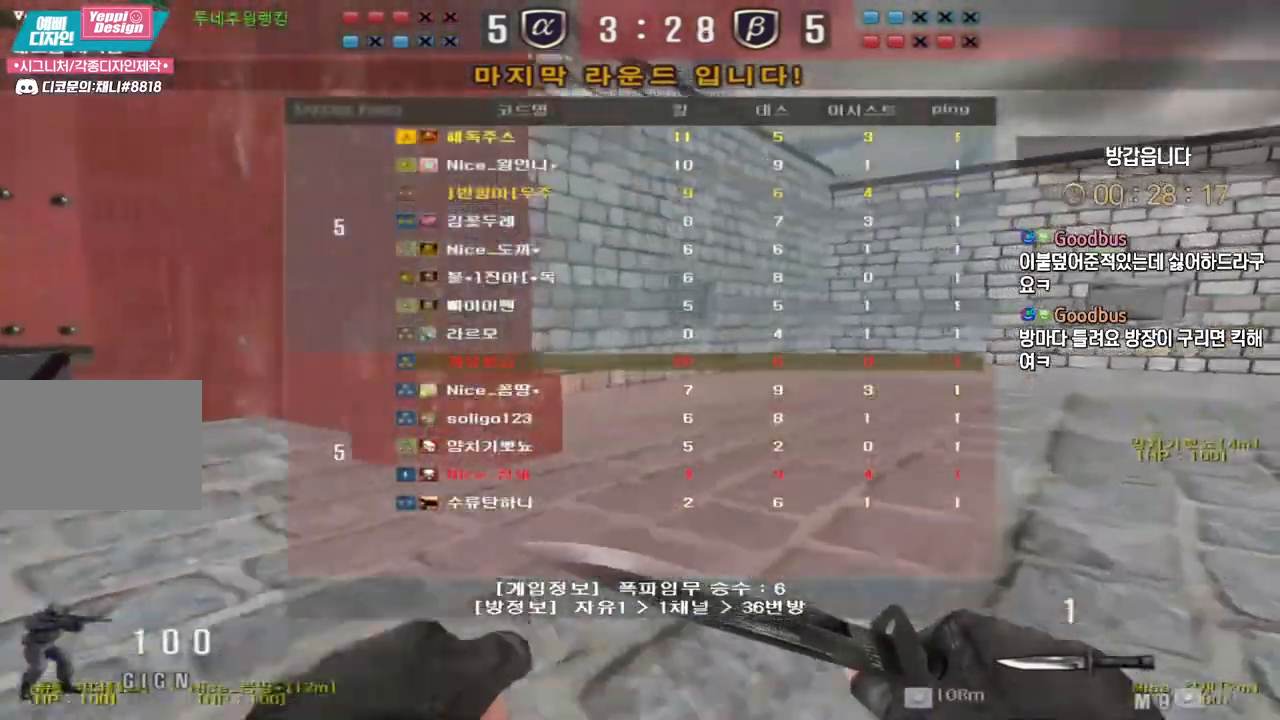
{"keys": ["tab", "w"], "events": [[17, "shift", "down"], [83, "shift", "up"], [150, "d", "up"], [183, "shift", "down"], [267, "shift", "up"], [383, "shift", "down"], [433, "shift", "up"]]}
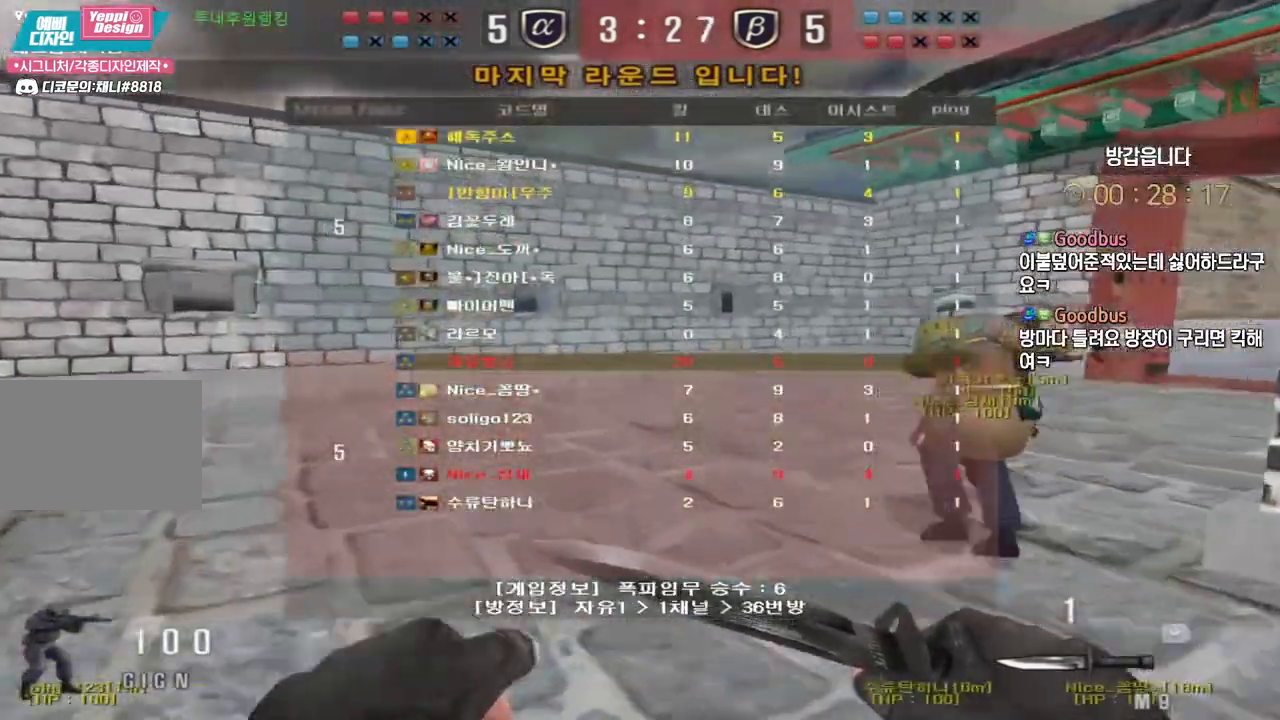
{"keys": ["tab", "w"], "events": [[33, "shift", "down"], [100, "shift", "up"], [200, "shift", "down"], [283, "shift", "up"], [383, "shift", "down"], [450, "shift", "up"]]}
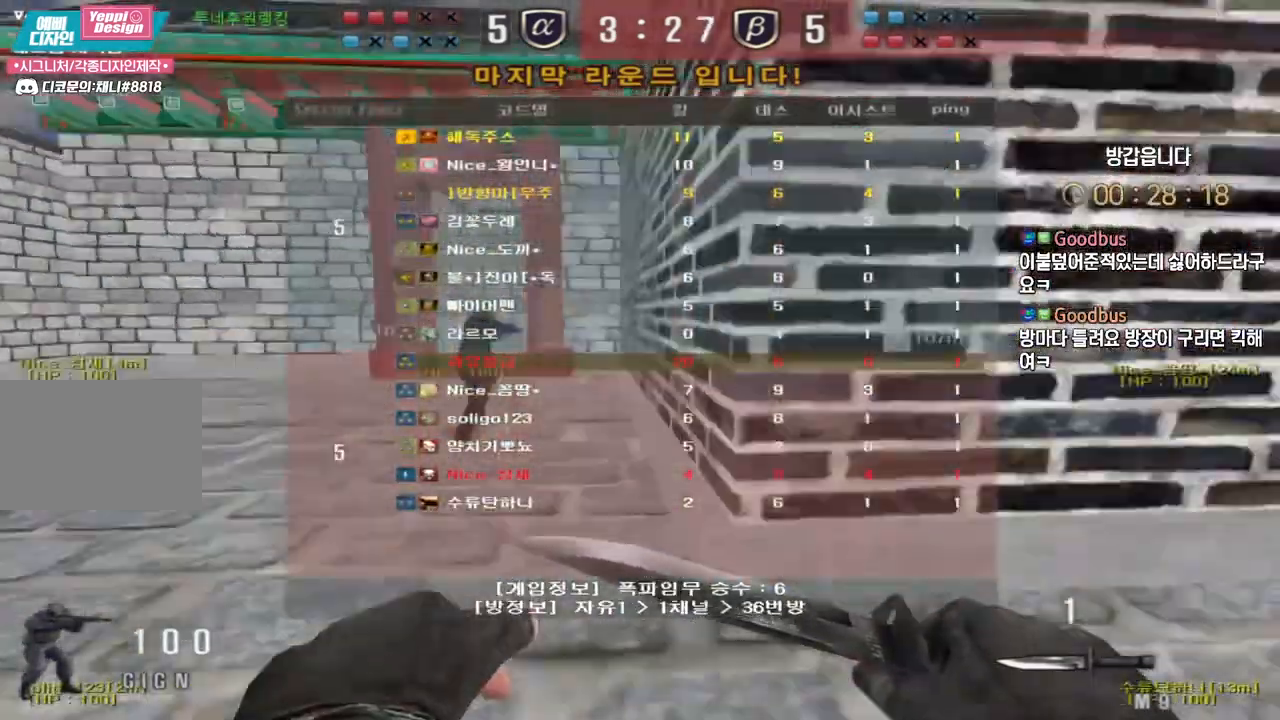
{"keys": ["shift", "tab", "w"], "events": [[33, "shift", "down"]]}
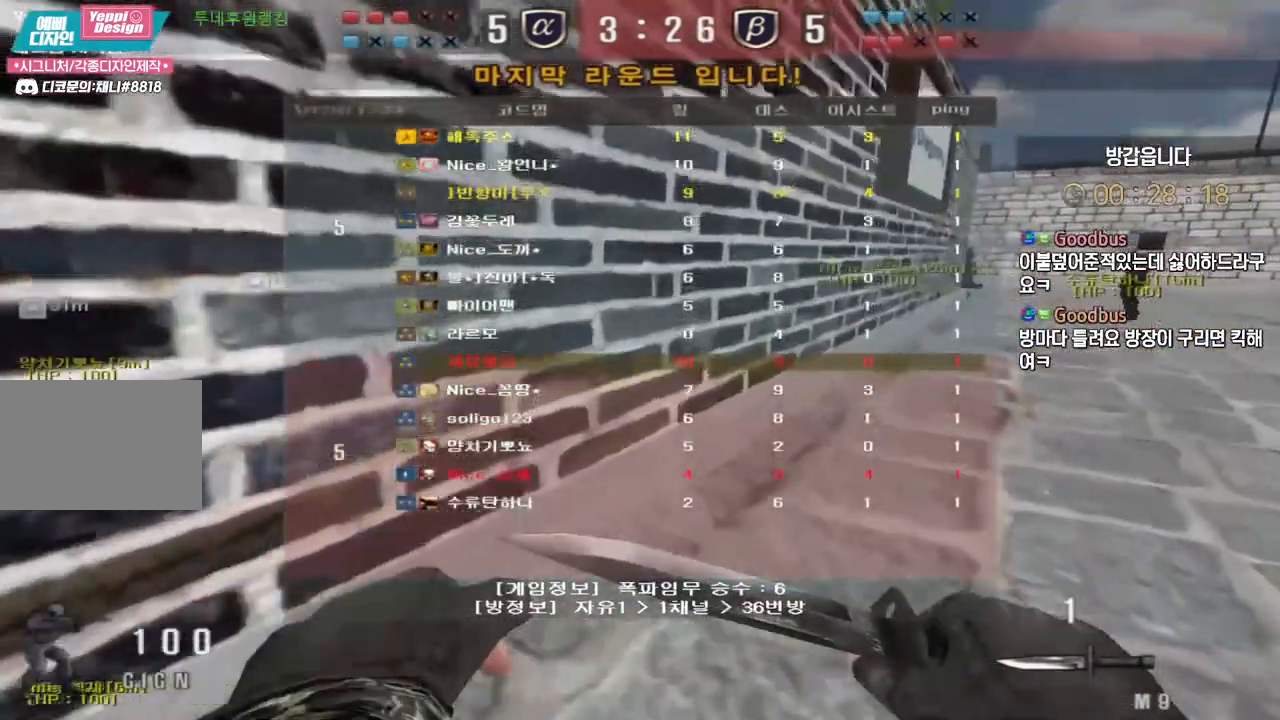
{"keys": ["shift", "tab", "w"], "events": []}
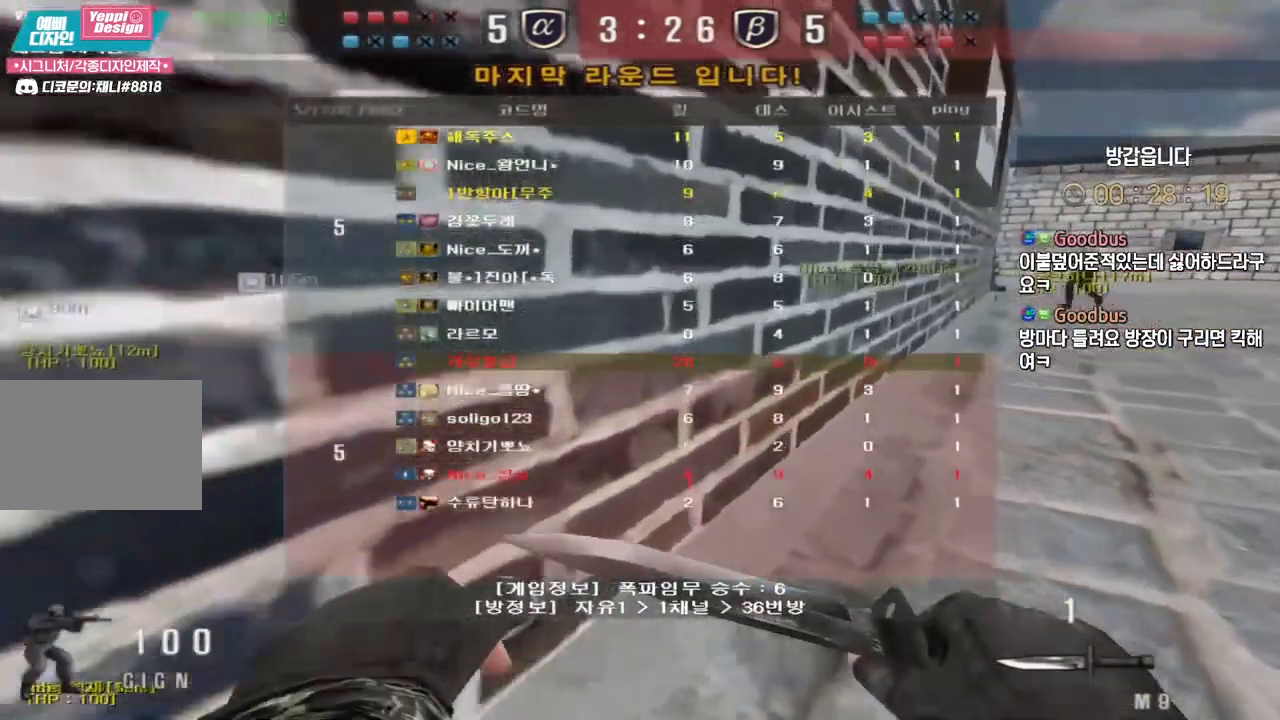
{"keys": ["shift", "tab", "w"], "events": []}
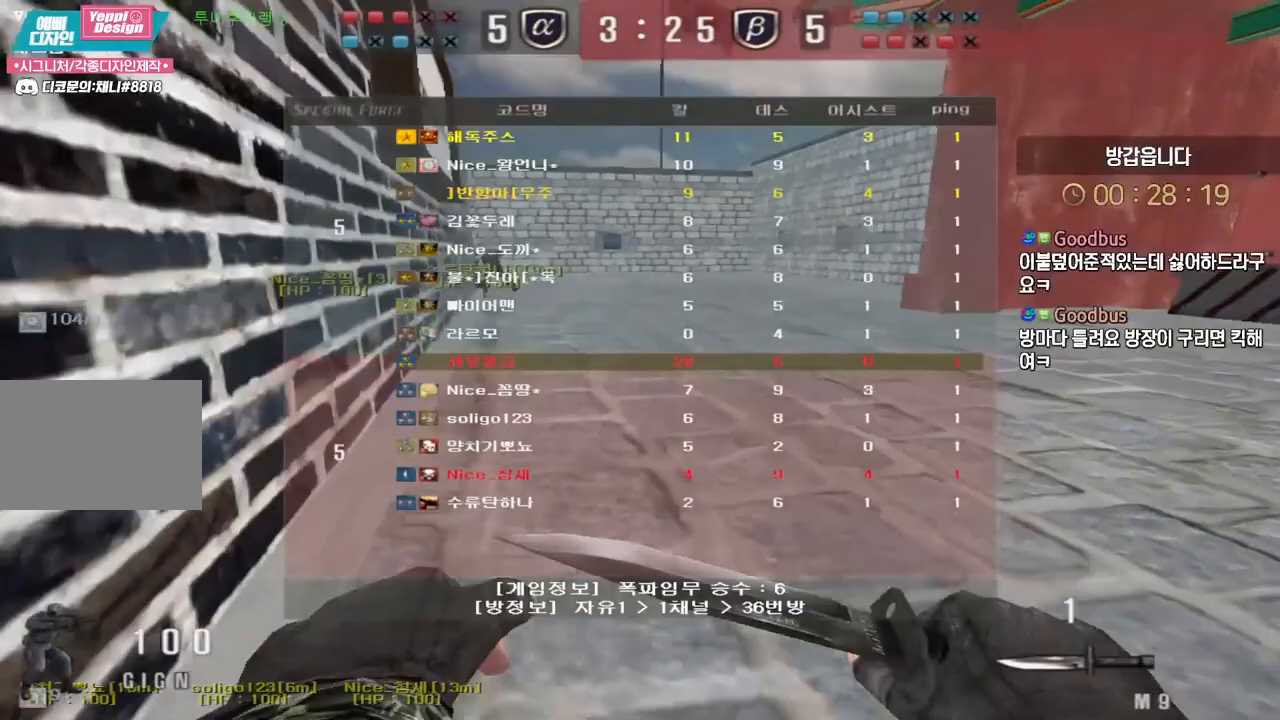
{"keys": ["a", "shift", "w"], "events": [[150, "tab", "up"], [317, "a", "down"]]}
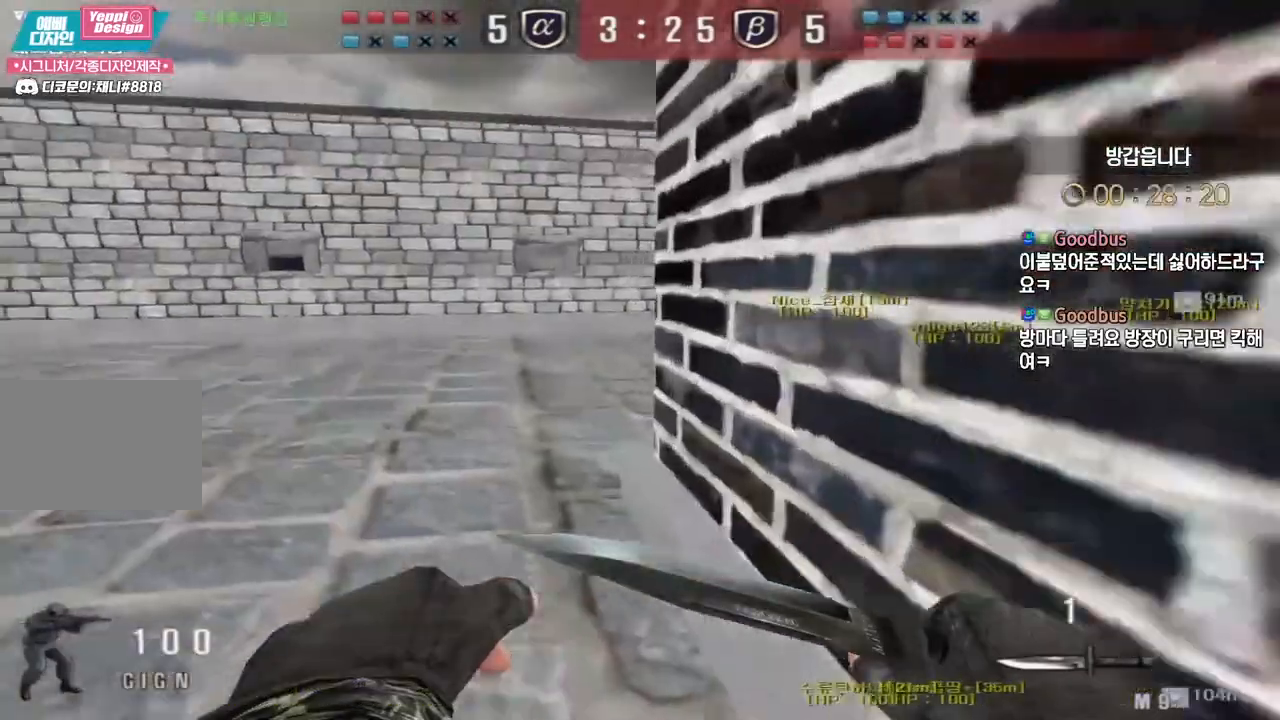
{"keys": ["space"], "events": [[67, "shift", "up"], [200, "shift", "down"], [333, "shift", "up"], [450, "shift", "down"], [467, "a", "up"], [500, "shift", "up"], [500, "space", "down"], [500, "w", "up"]]}
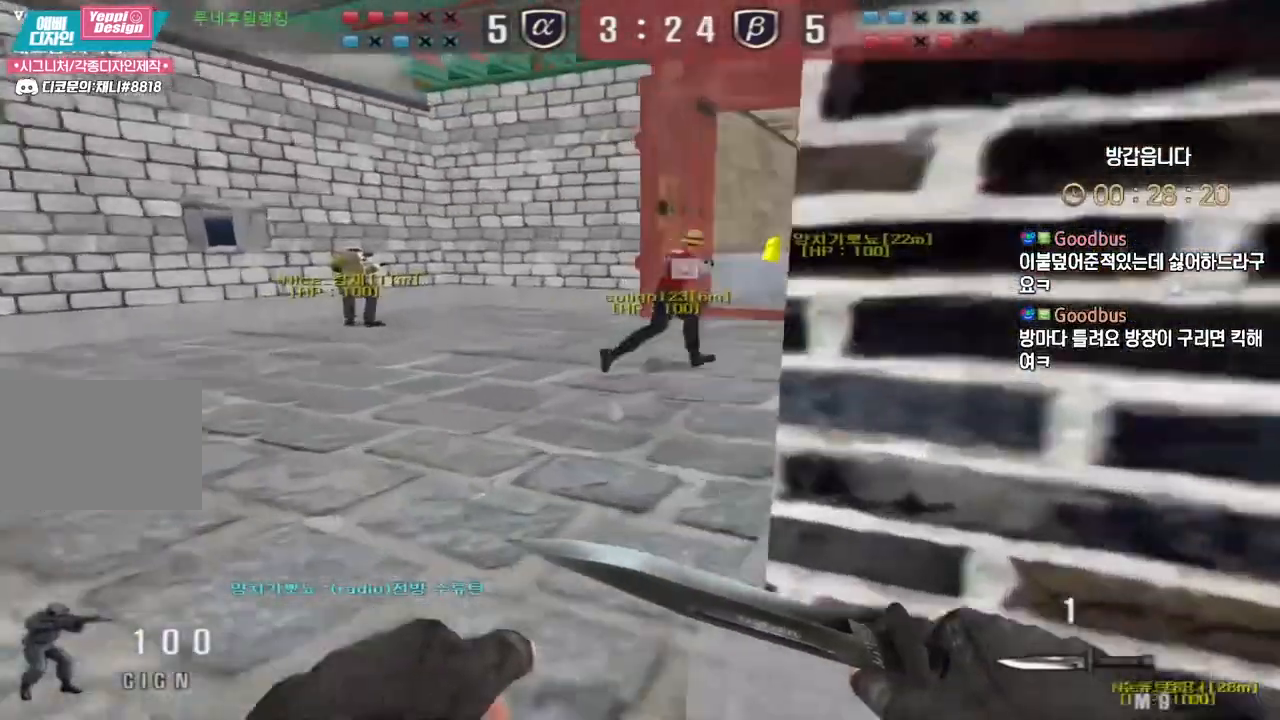
{"keys": ["w"], "events": [[83, "space", "up"], [500, "w", "down"]]}
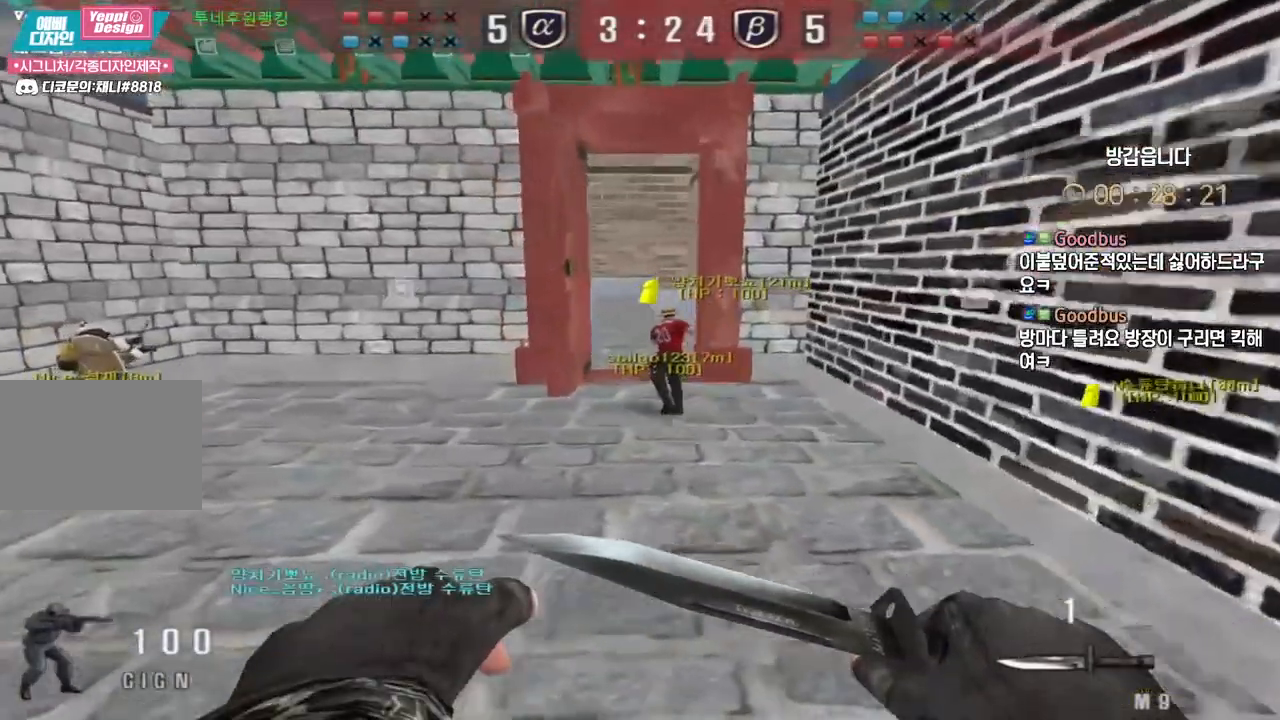
{"keys": [], "events": [[17, "a", "down"], [183, "ctrl", "down"], [200, "a", "up"], [200, "space", "down"], [200, "w", "up"], [233, "ctrl", "up"], [267, "space", "up"]]}
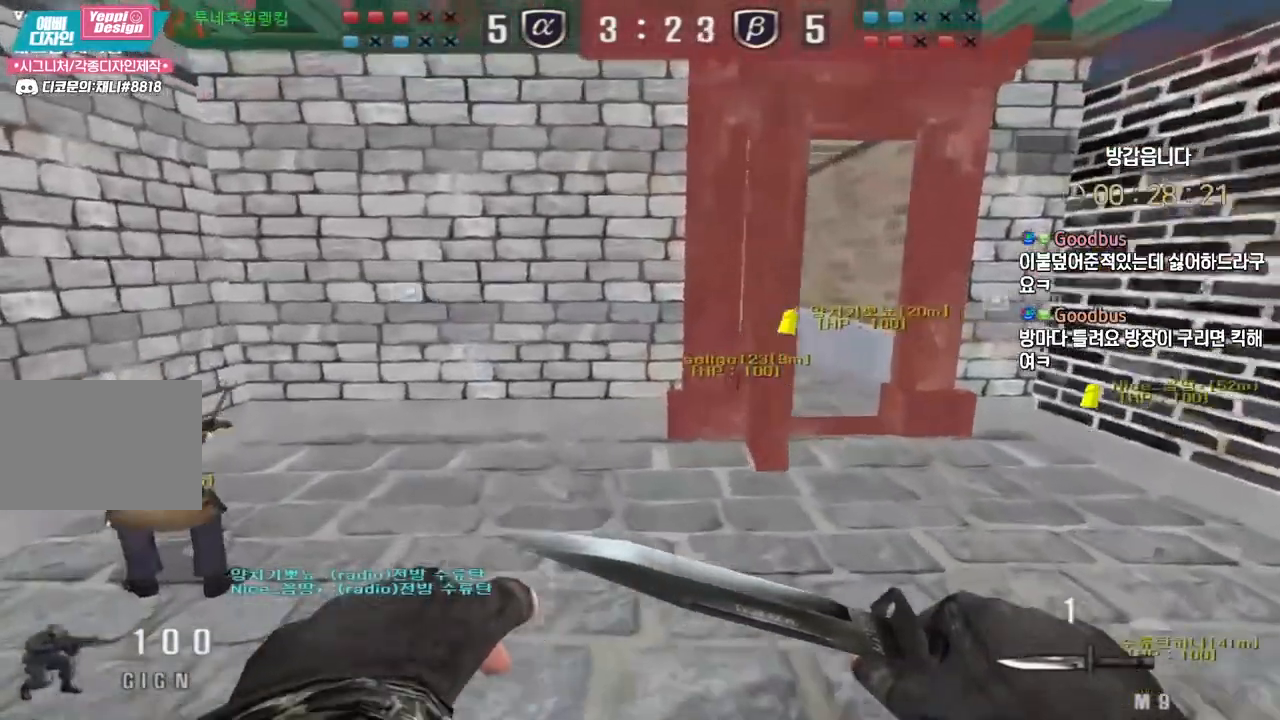
{"keys": [], "events": [[167, "w", "down"], [217, "d", "down"], [400, "ctrl", "down"], [417, "d", "up"], [417, "space", "down"], [417, "w", "up"], [450, "ctrl", "up"], [467, "space", "up"]]}
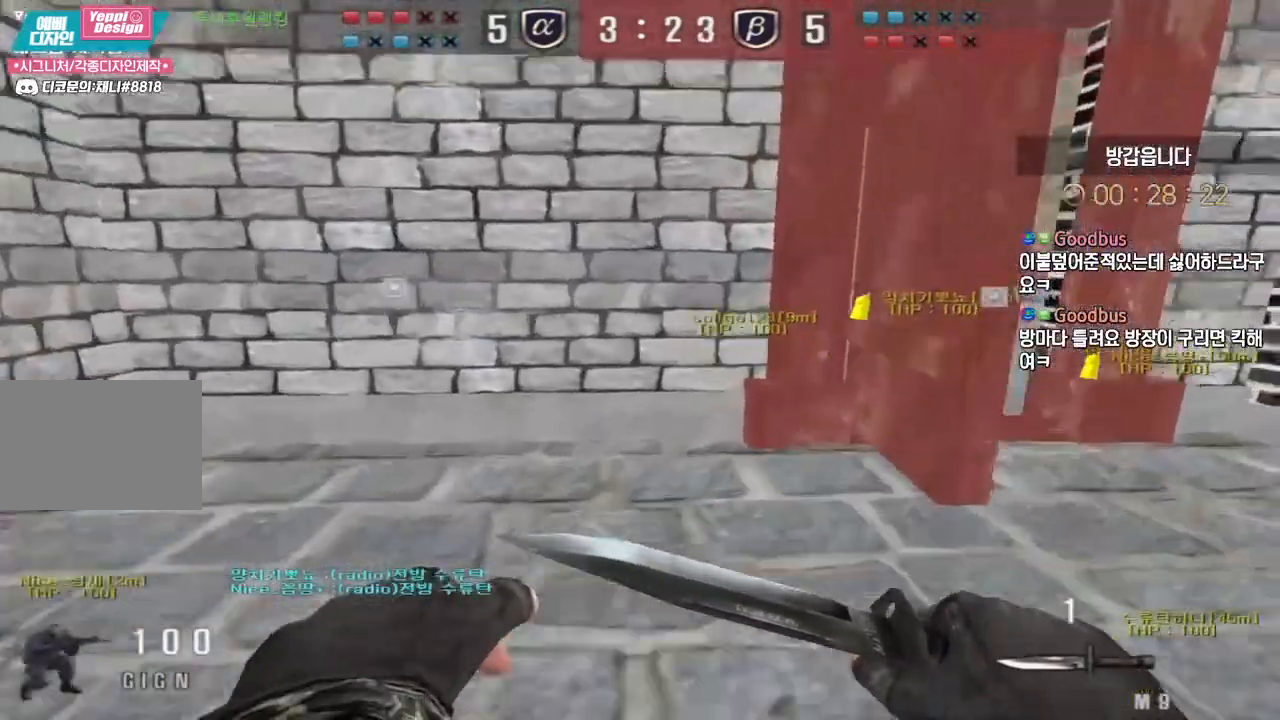
{"keys": ["d", "w"], "events": [[483, "w", "down"], [500, "d", "down"]]}
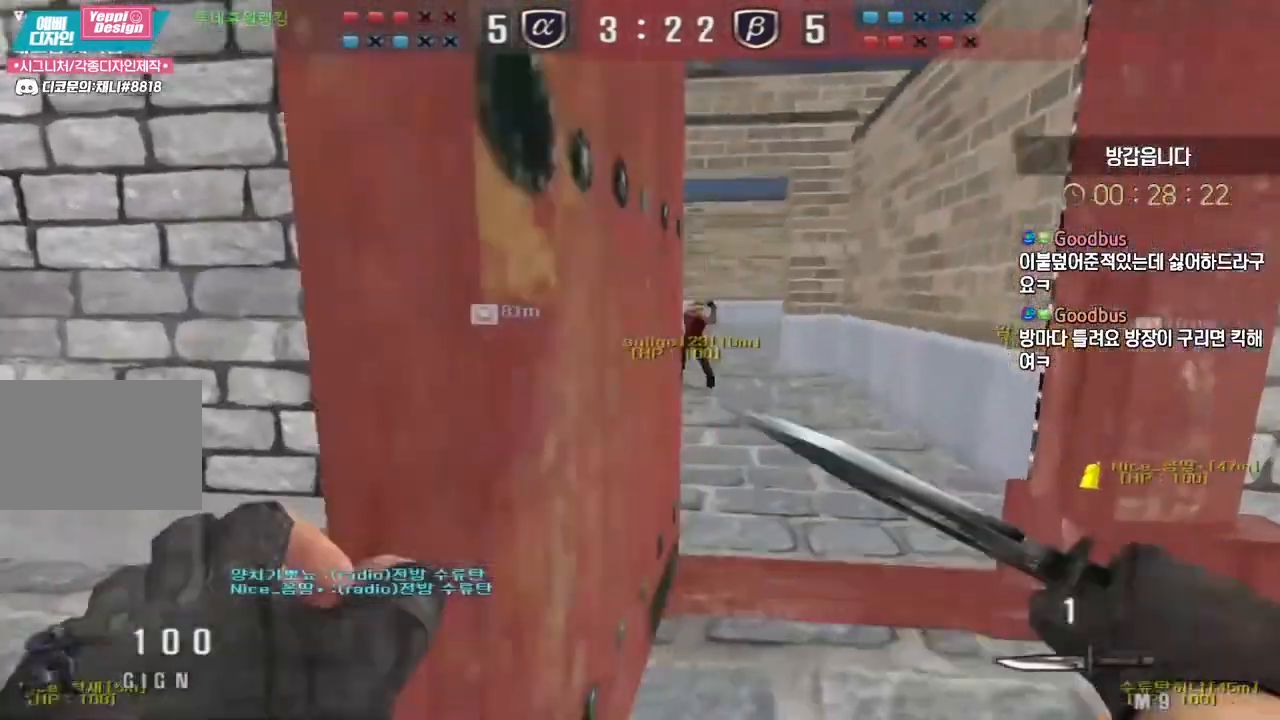
{"keys": [], "events": [[150, "ctrl", "down"], [167, "d", "up"], [167, "w", "up"], [250, "ctrl", "up"], [267, "a", "down"], [267, "w", "down"], [383, "ctrl", "down"], [383, "w", "up"], [400, "a", "up"], [417, "space", "down"], [433, "ctrl", "up"], [467, "space", "up"]]}